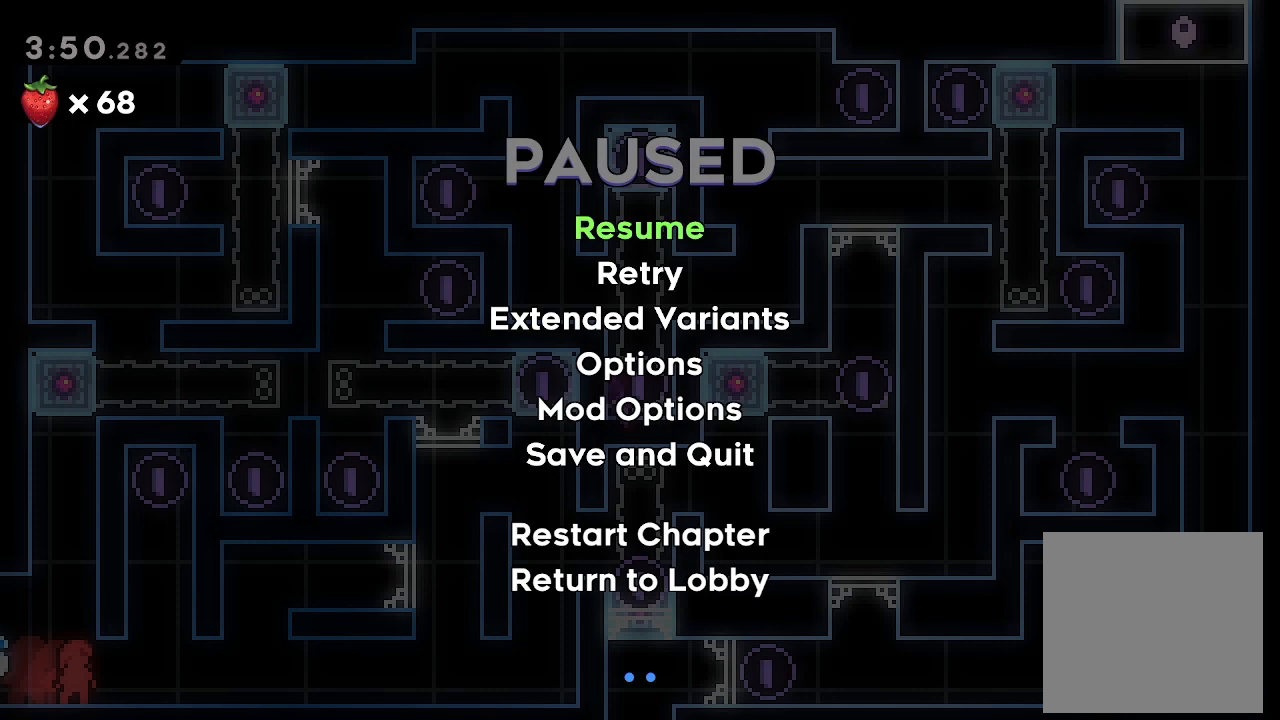
Gameplay with a controller (Xbox layout); each line is a JSON object with the inputs held at the frame after it. "events" lists button and stick changes between this image and that frame as [ms after this image, input, new state], when the widget could be followed in between. Not read: right_stick.
{"buttons": [], "left_stick": "center", "events": []}
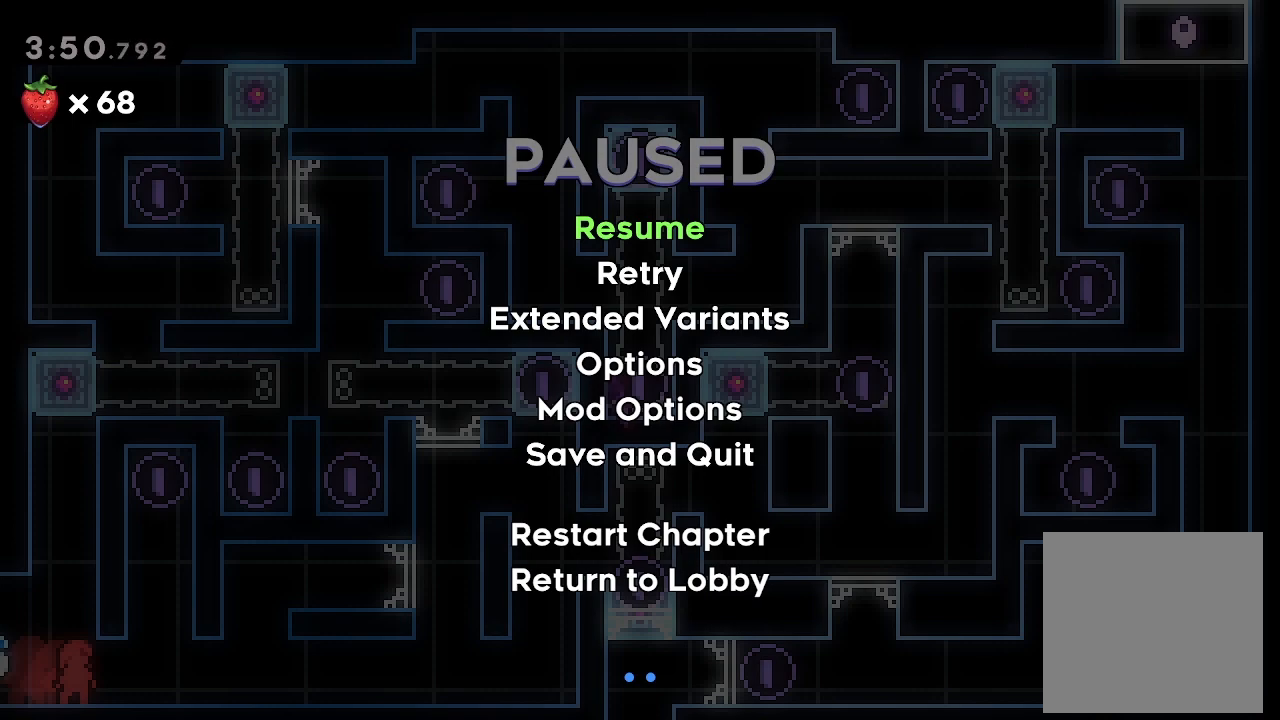
{"buttons": [], "left_stick": "center", "events": []}
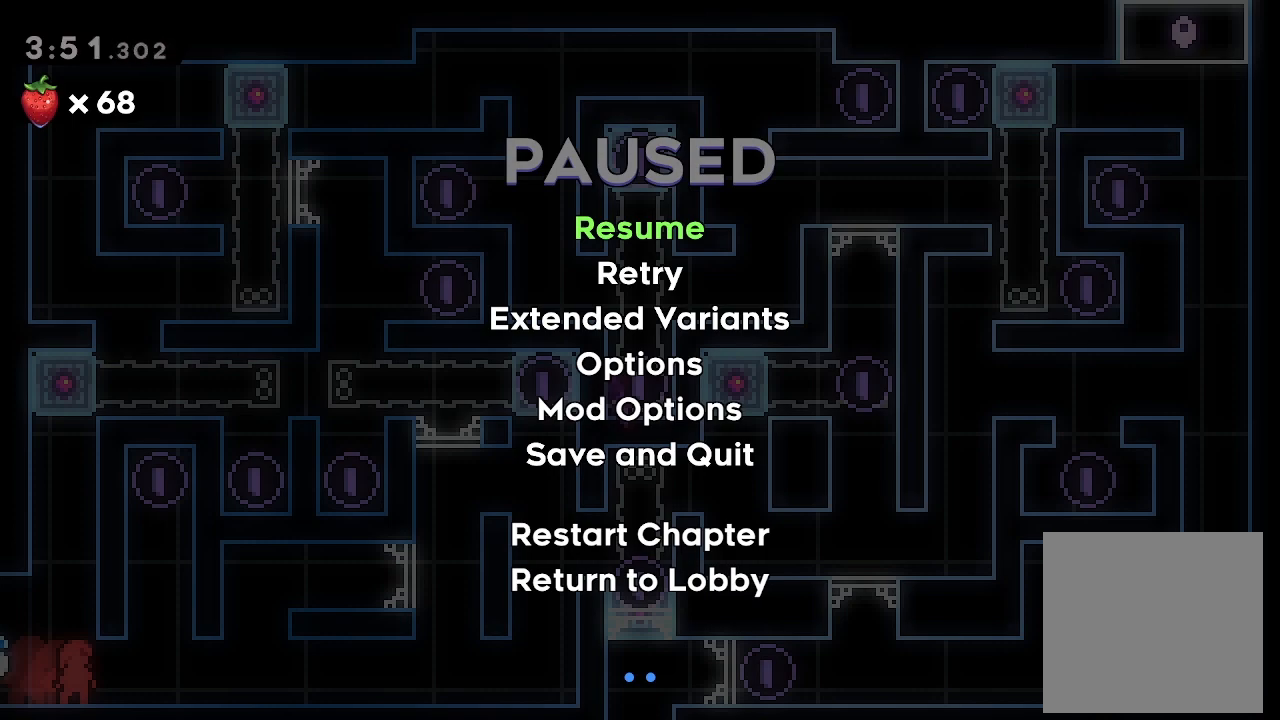
{"buttons": [], "left_stick": "center", "events": []}
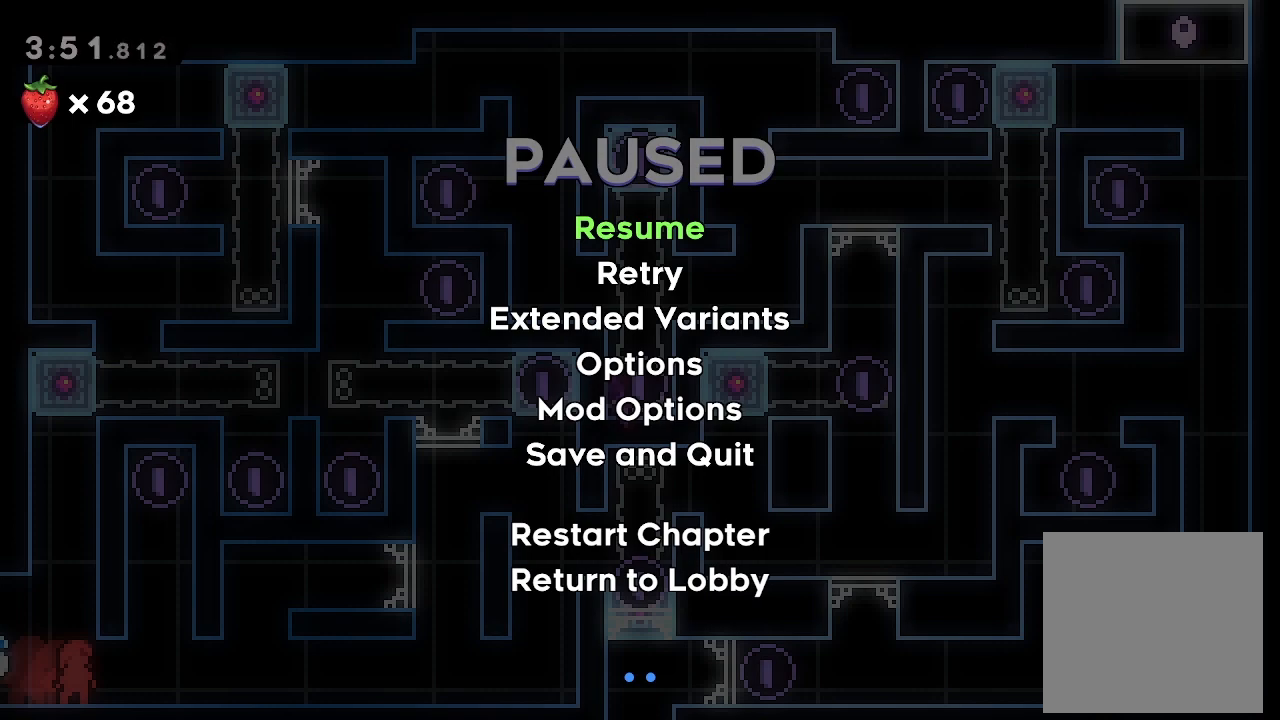
{"buttons": [], "left_stick": "center", "events": [[433, "A", "down"], [500, "A", "up"]]}
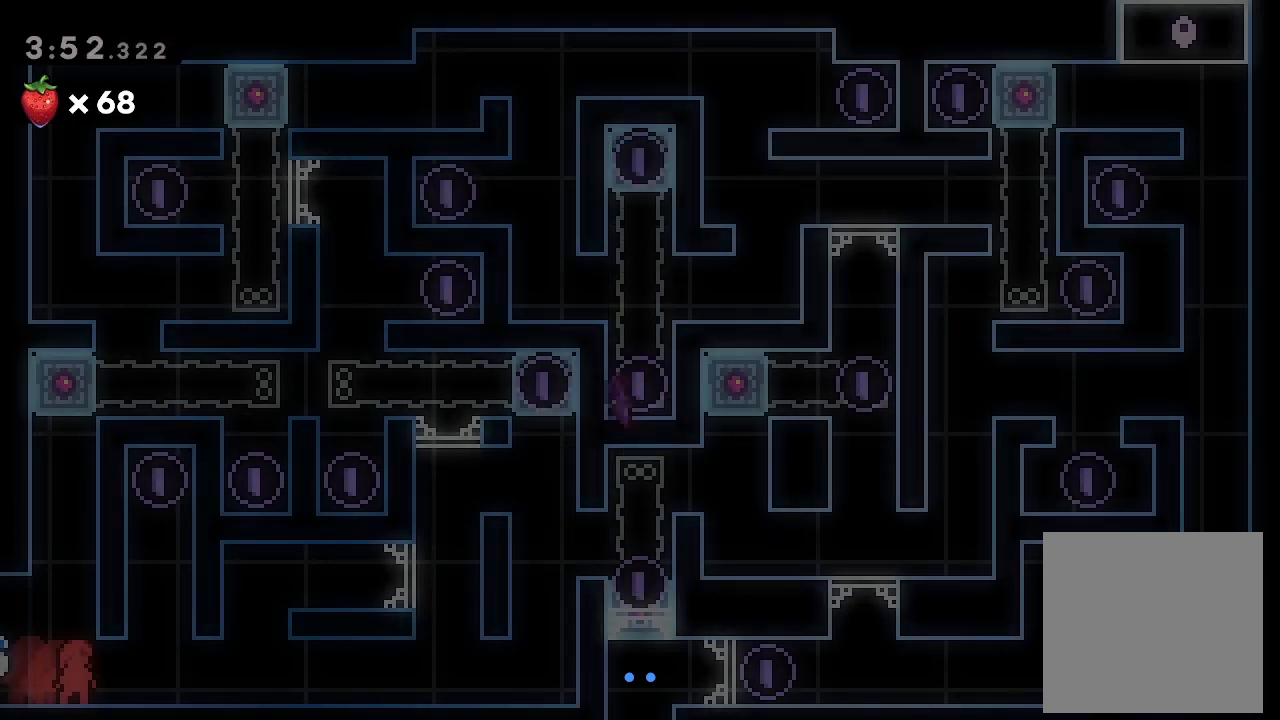
{"buttons": ["X", "DPAD_UP"], "left_stick": "center", "events": [[167, "DPAD_RIGHT", "down"], [400, "DPAD_RIGHT", "up"], [467, "DPAD_UP", "down"], [467, "X", "down"]]}
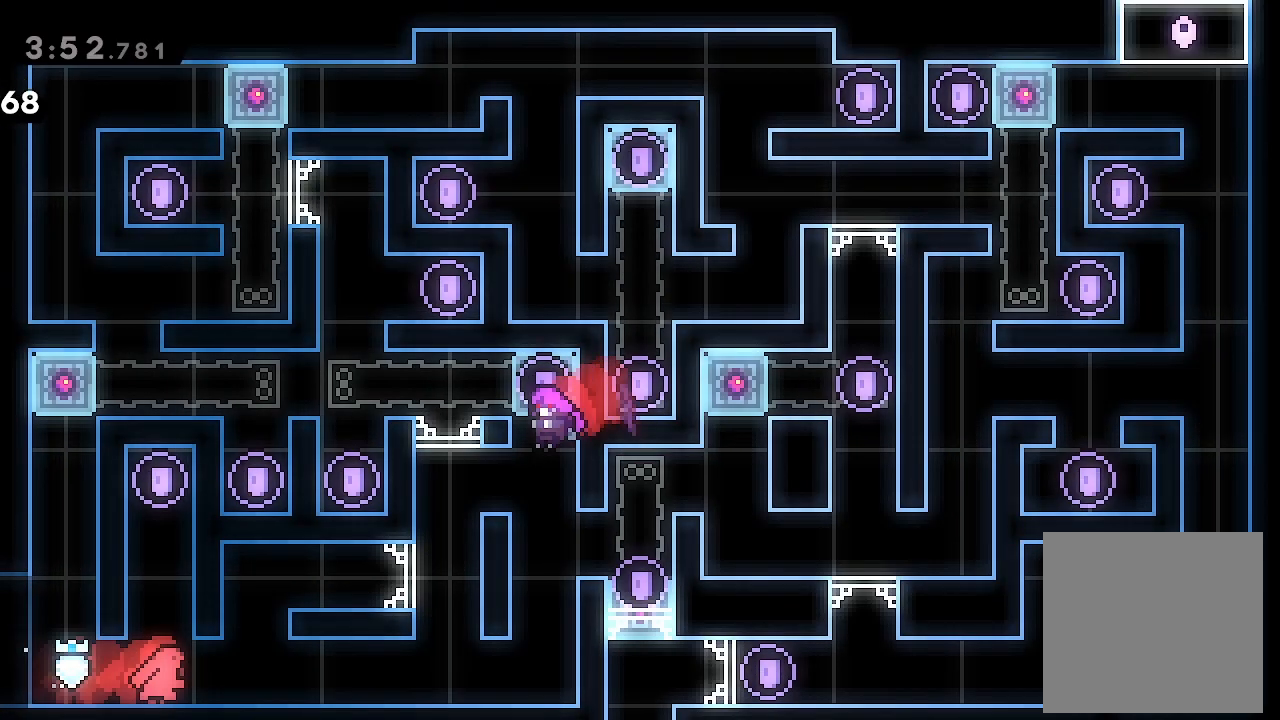
{"buttons": [], "left_stick": "center", "events": [[133, "DPAD_UP", "up"], [200, "X", "up"]]}
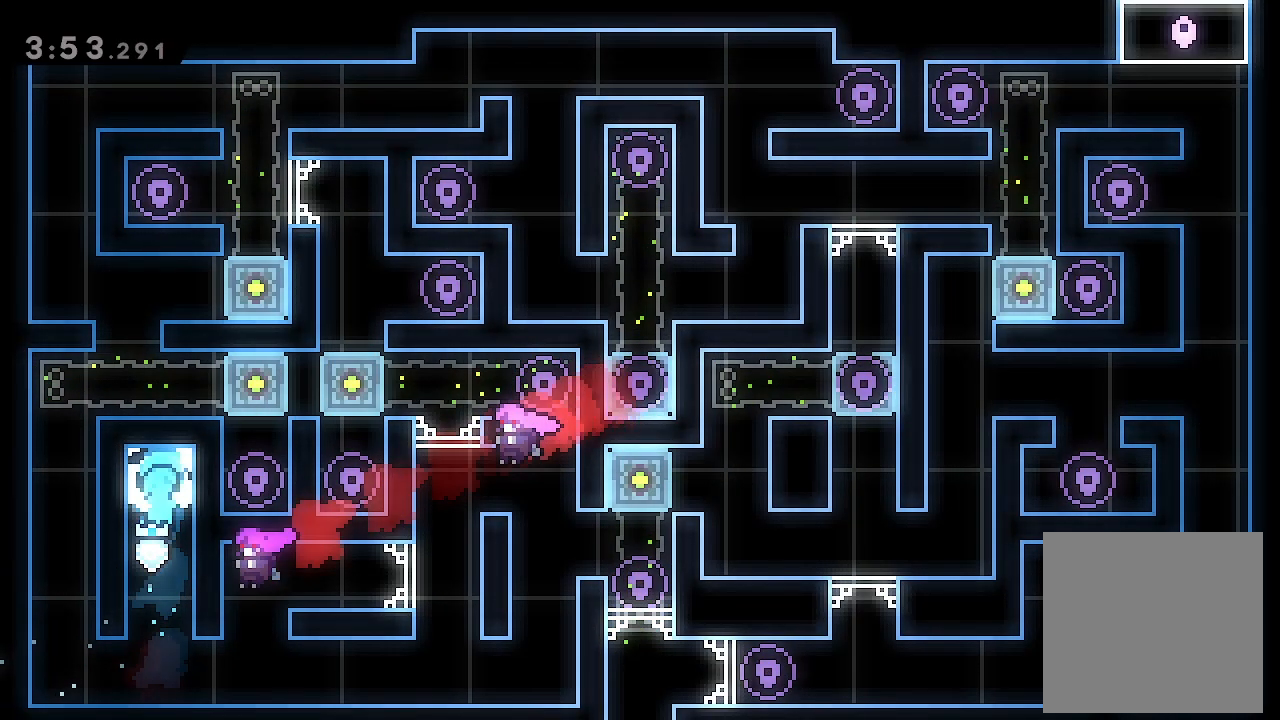
{"buttons": ["DPAD_RIGHT"], "left_stick": "center", "events": [[200, "DPAD_RIGHT", "down"]]}
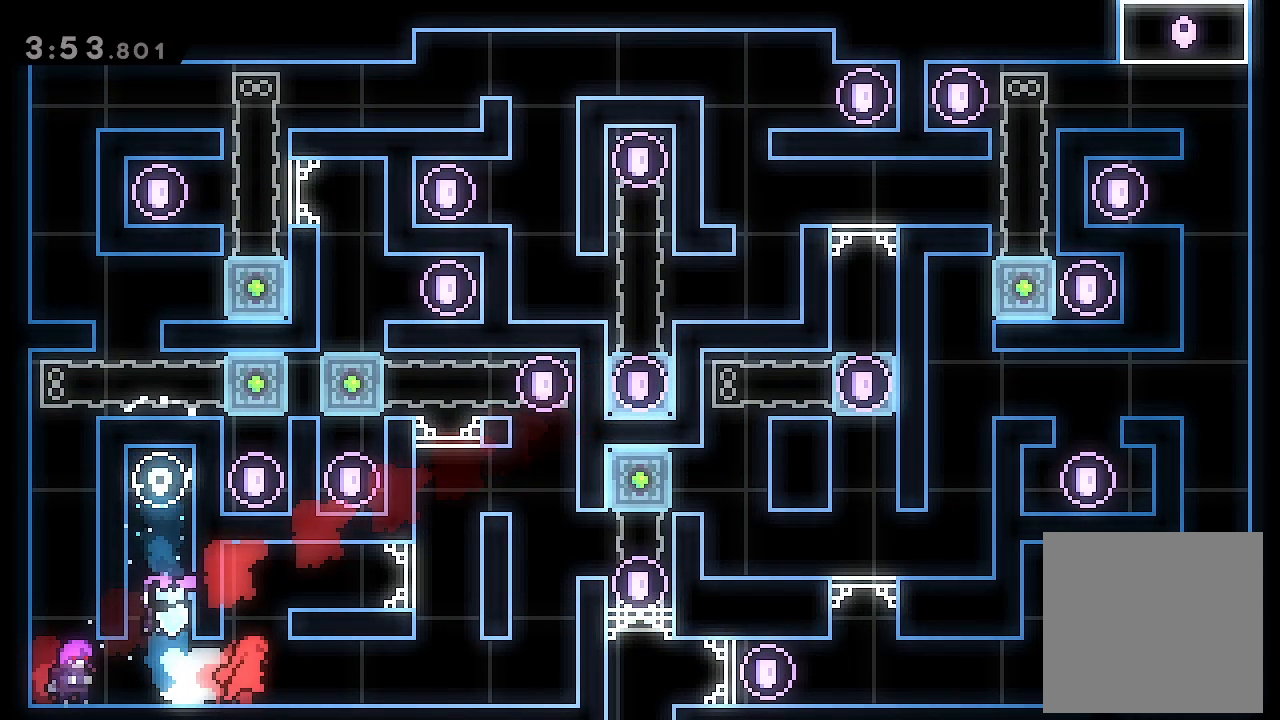
{"buttons": ["L2", "DPAD_RIGHT"], "left_stick": "center", "events": [[200, "L2", "down"]]}
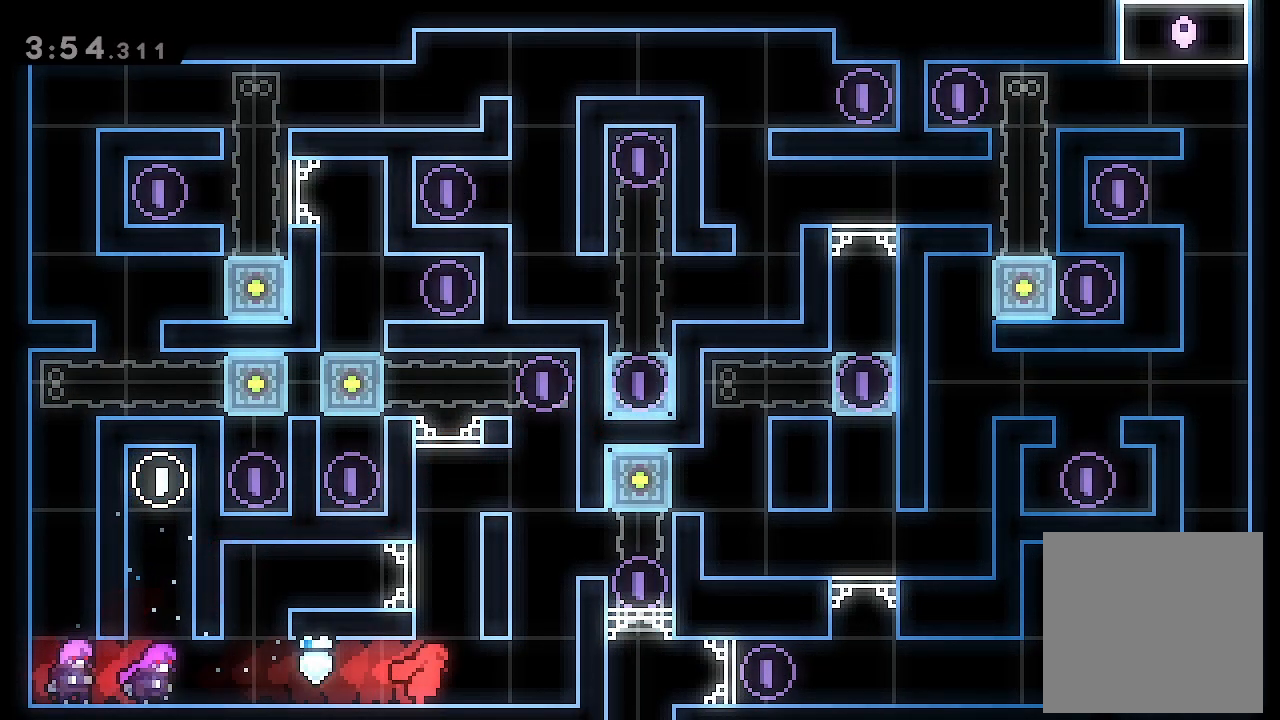
{"buttons": [], "left_stick": "center", "events": [[67, "DPAD_RIGHT", "up"], [67, "L2", "up"], [200, "START", "down"], [300, "START", "up"]]}
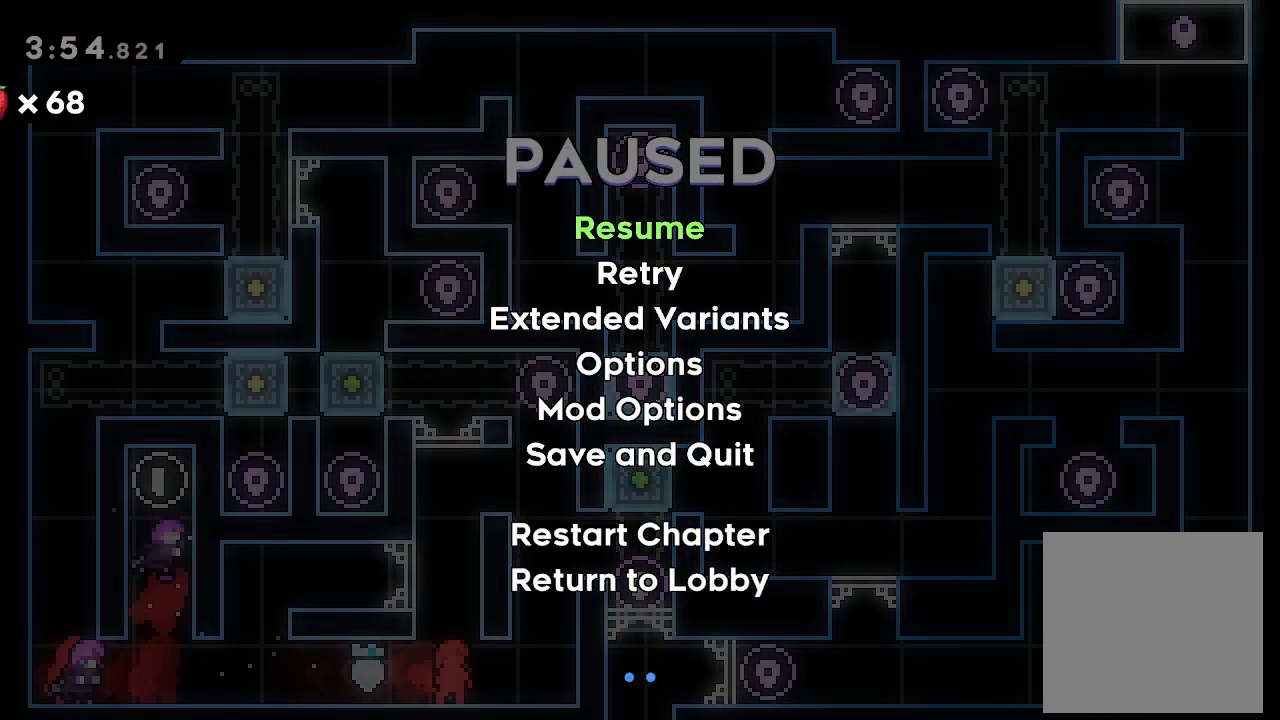
{"buttons": [], "left_stick": "center", "events": []}
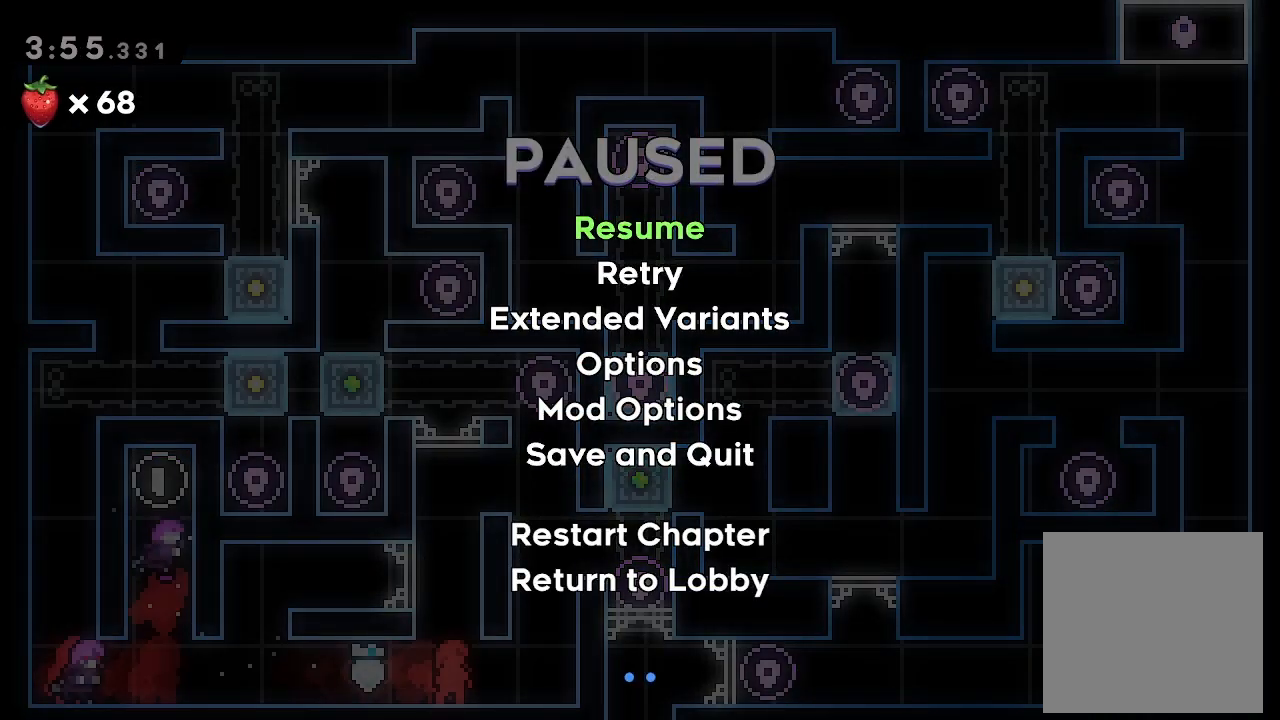
{"buttons": ["DPAD_RIGHT"], "left_stick": "center", "events": [[300, "A", "down"], [367, "A", "up"], [367, "DPAD_RIGHT", "down"]]}
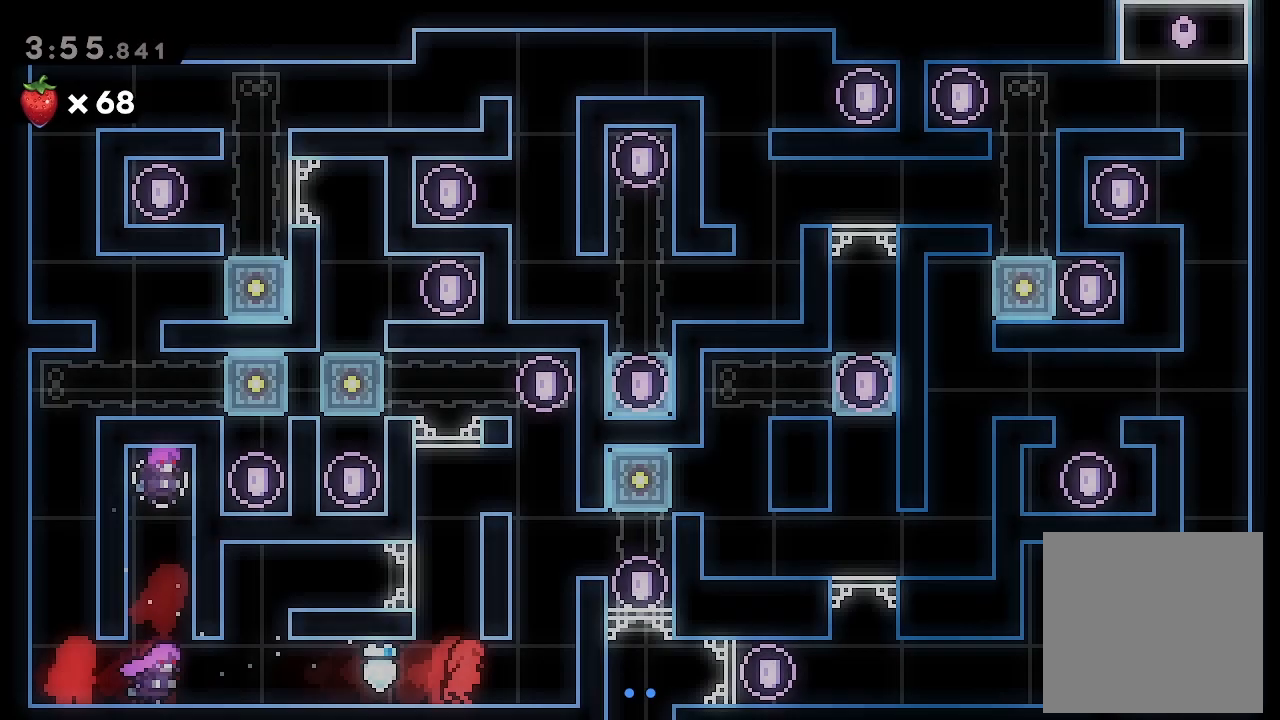
{"buttons": ["L2", "DPAD_RIGHT"], "left_stick": "center", "events": [[67, "L2", "down"], [200, "A", "down"], [333, "A", "up"], [400, "A", "down"], [500, "A", "up"]]}
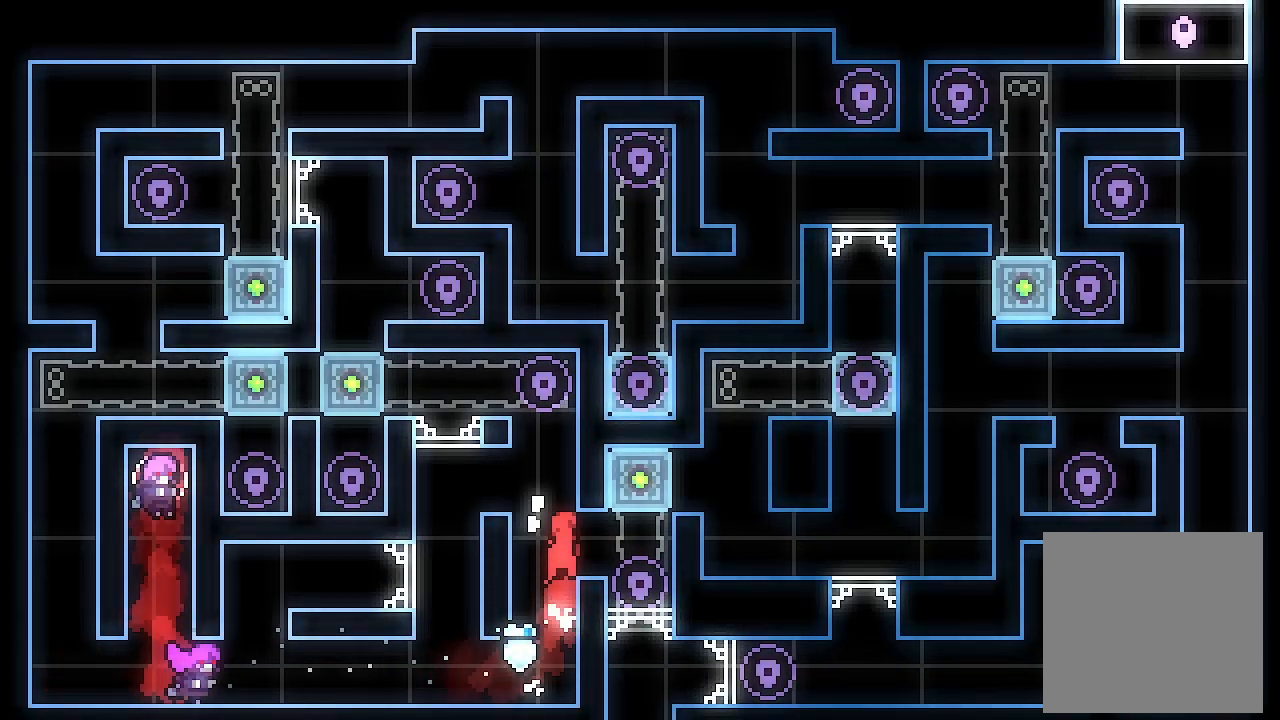
{"buttons": ["X", "DPAD_DOWN", "DPAD_RIGHT"], "left_stick": "center", "events": [[400, "DPAD_DOWN", "down"], [400, "L2", "up"], [467, "X", "down"]]}
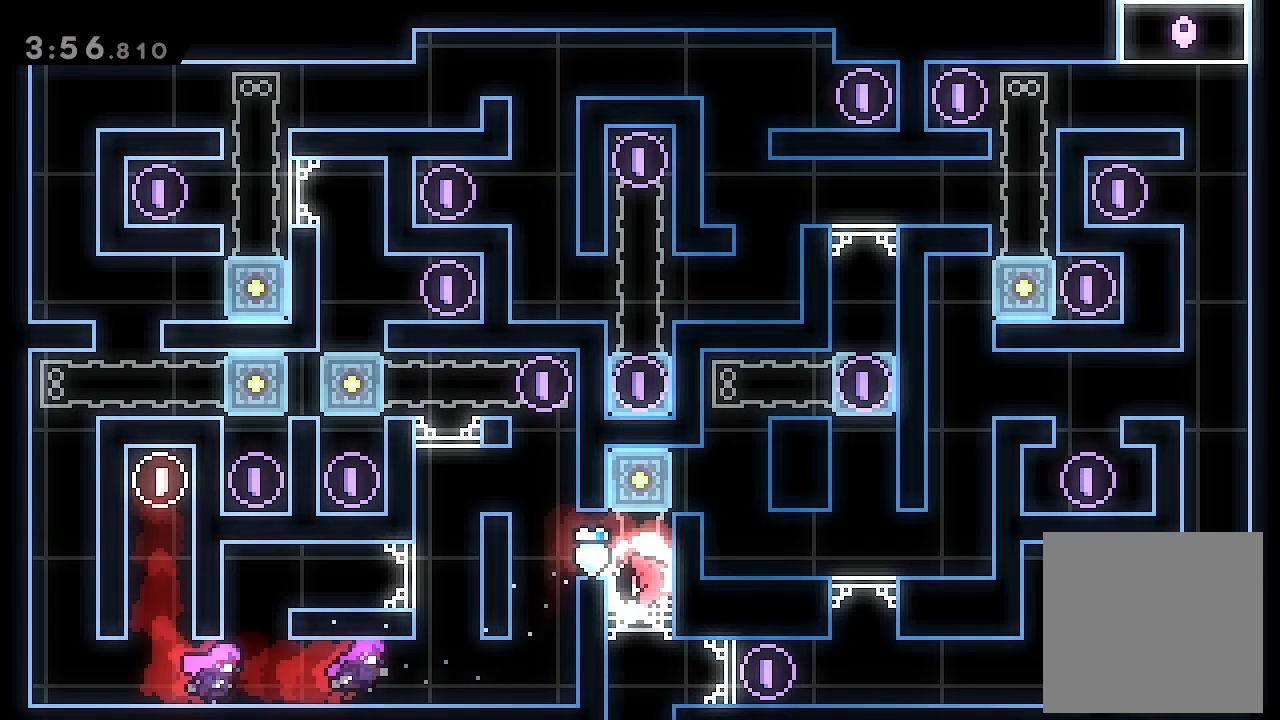
{"buttons": ["DPAD_RIGHT"], "left_stick": "center", "events": [[100, "DPAD_DOWN", "up"], [100, "X", "up"]]}
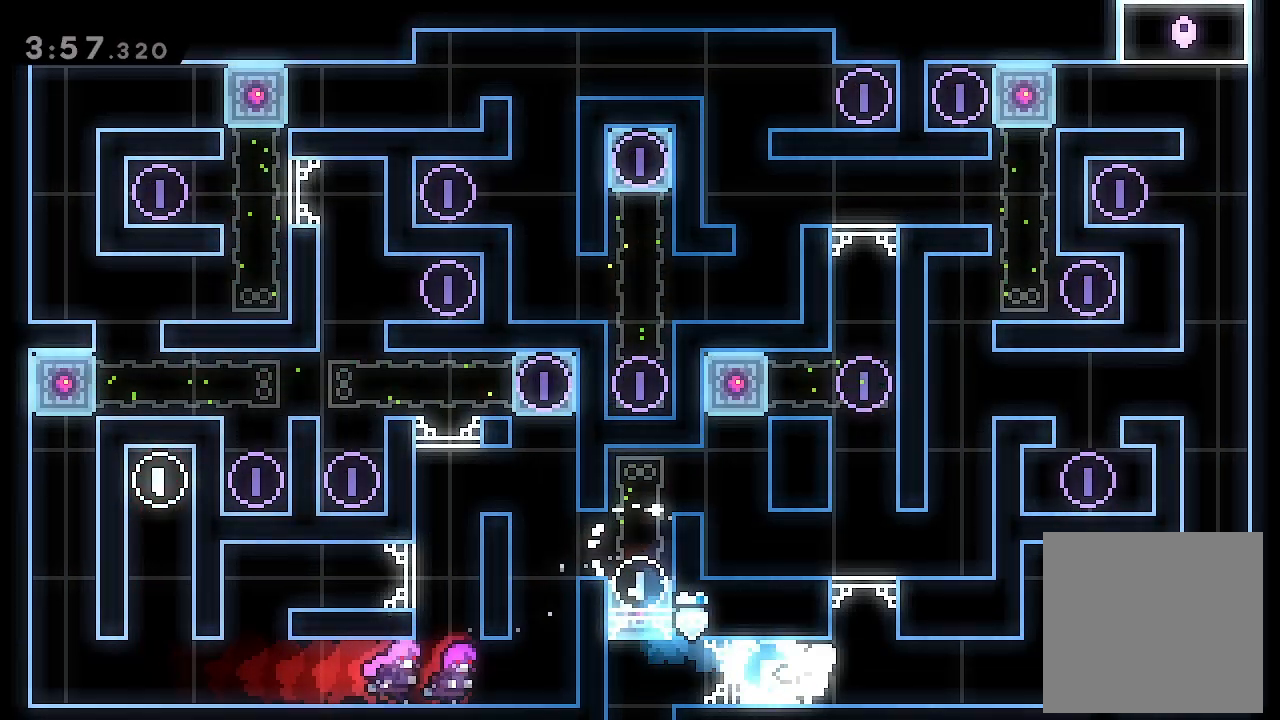
{"buttons": ["A", "L2", "DPAD_RIGHT"], "left_stick": "center", "events": [[367, "L2", "down"], [500, "A", "down"]]}
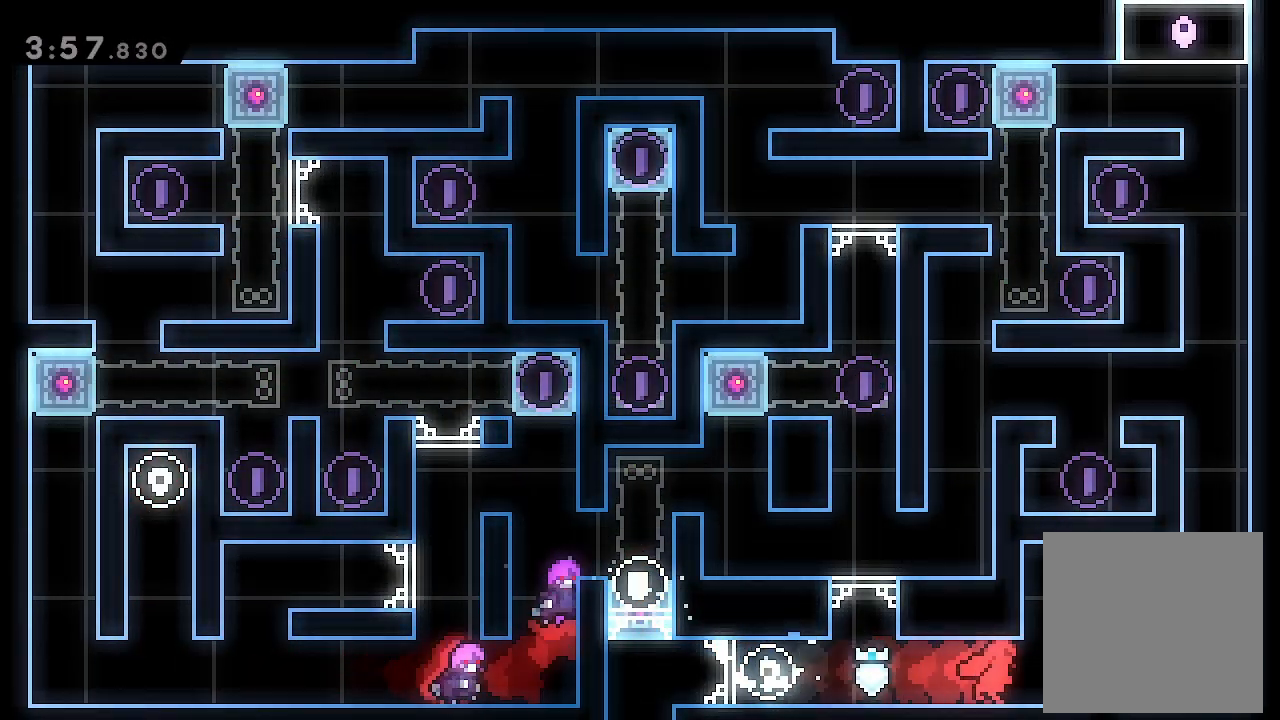
{"buttons": ["L2", "DPAD_RIGHT"], "left_stick": "center", "events": [[167, "A", "up"], [200, "A", "down"], [367, "A", "up"]]}
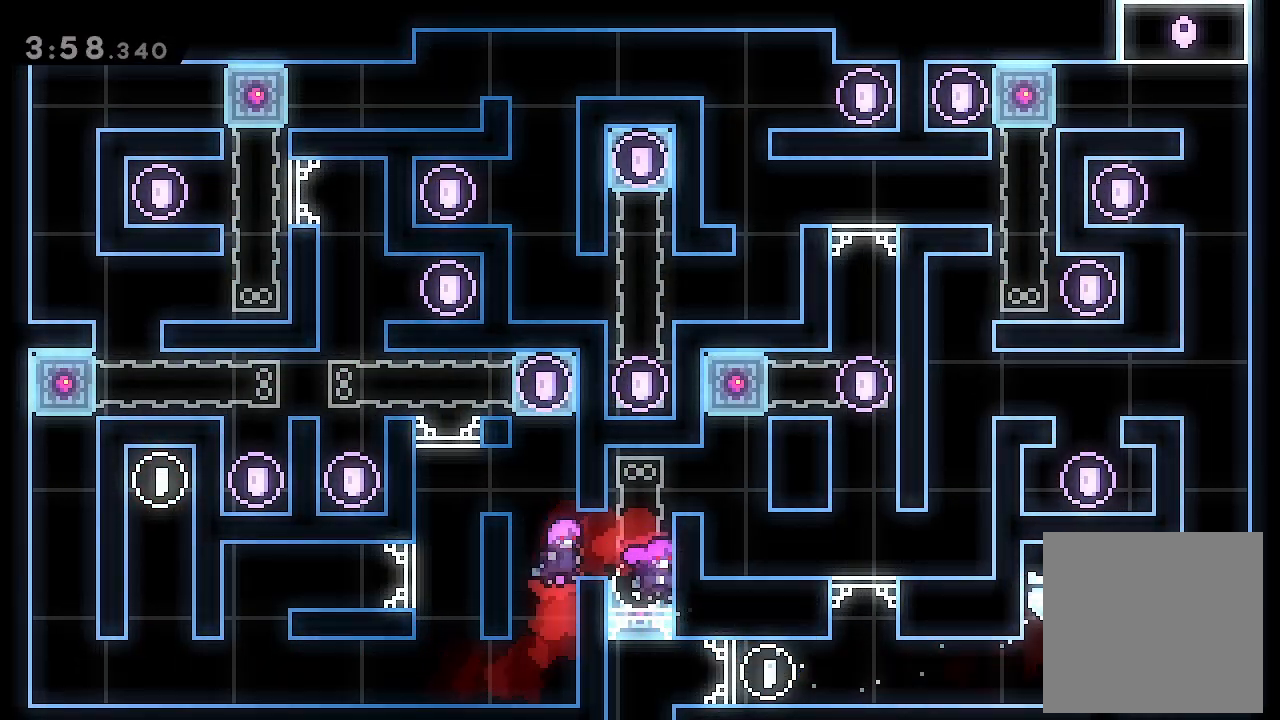
{"buttons": ["DPAD_RIGHT"], "left_stick": "center", "events": [[33, "L2", "up"], [133, "DPAD_RIGHT", "up"], [233, "DPAD_LEFT", "down"], [400, "DPAD_LEFT", "up"], [467, "DPAD_RIGHT", "down"]]}
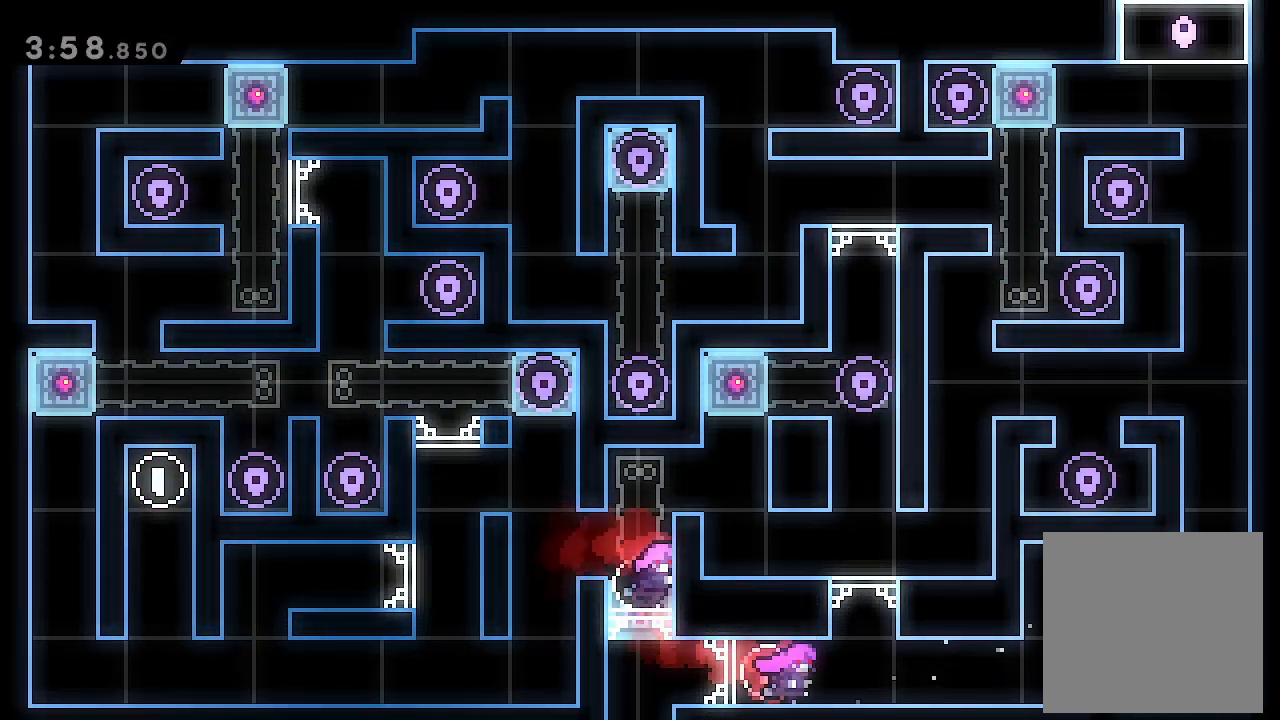
{"buttons": ["L2", "DPAD_RIGHT"], "left_stick": "center", "events": [[167, "DPAD_RIGHT", "up"], [233, "DPAD_LEFT", "down"], [400, "DPAD_LEFT", "up"], [467, "DPAD_RIGHT", "down"], [467, "L2", "down"]]}
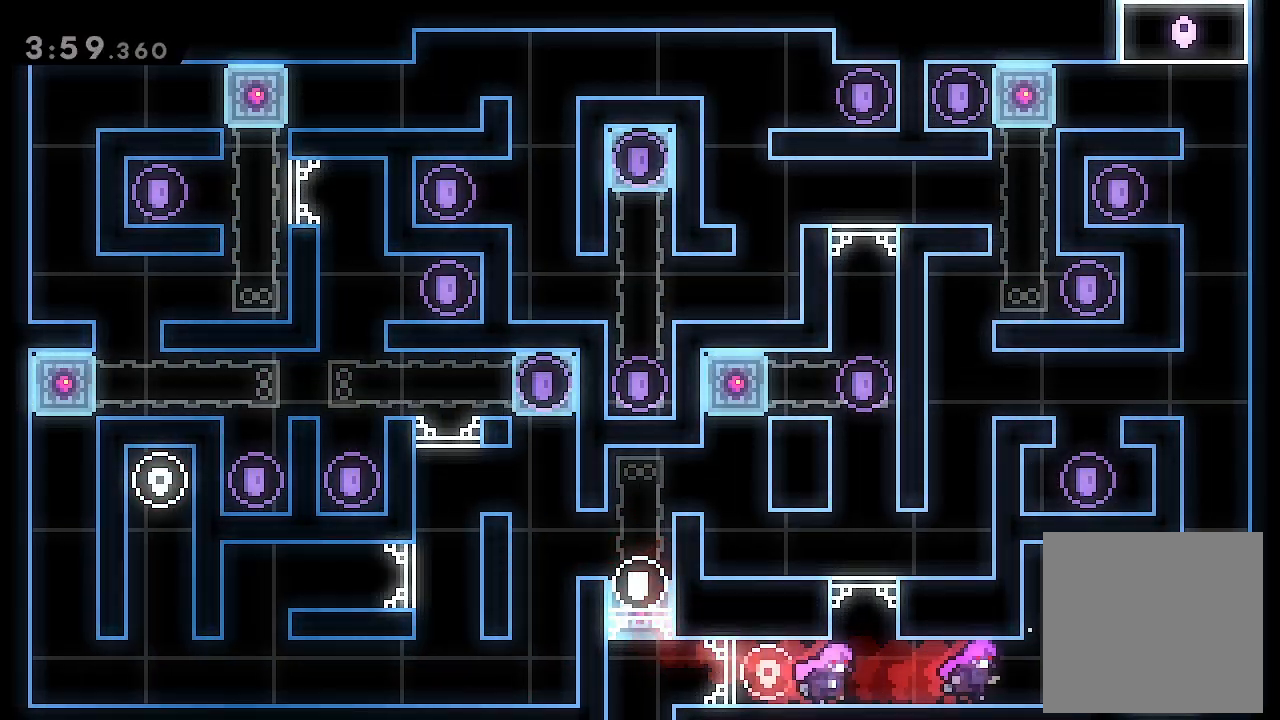
{"buttons": ["L2"], "left_stick": "center", "events": [[67, "A", "down"], [267, "A", "up"], [300, "DPAD_RIGHT", "up"], [333, "A", "down"], [500, "A", "up"]]}
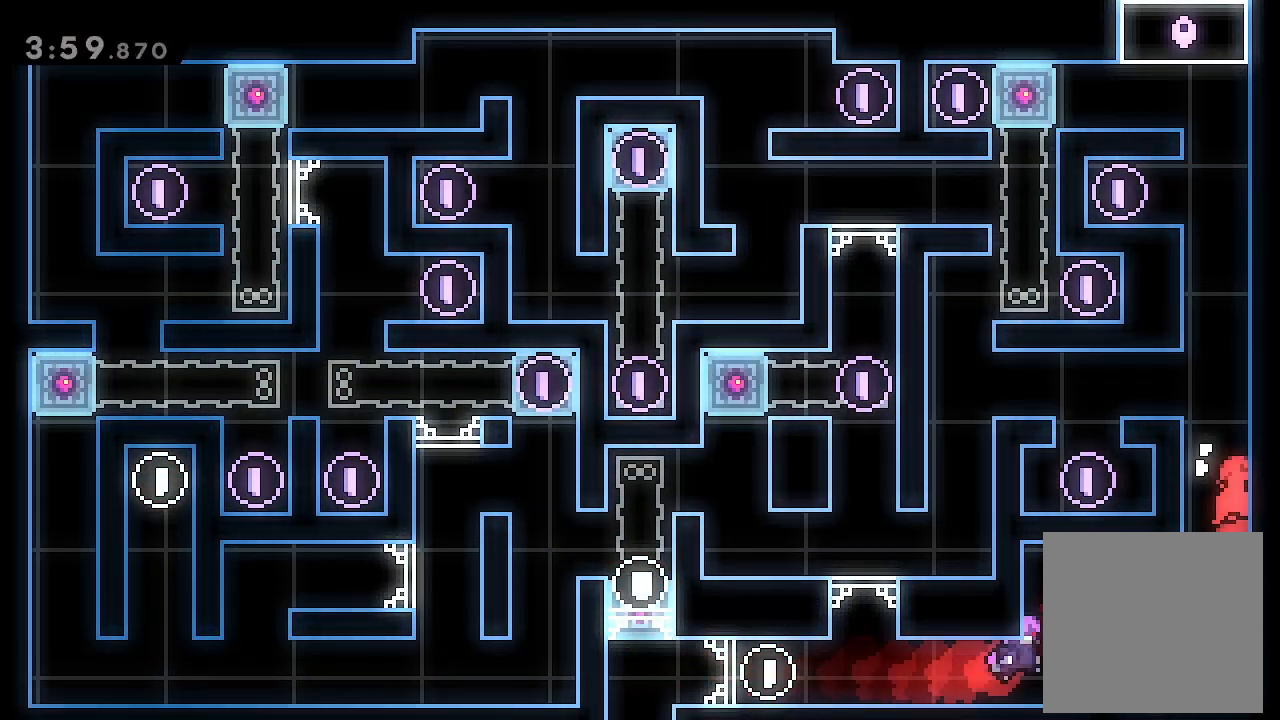
{"buttons": ["L2", "DPAD_LEFT"], "left_stick": "center", "events": [[67, "A", "down"], [133, "DPAD_LEFT", "down"], [467, "A", "up"]]}
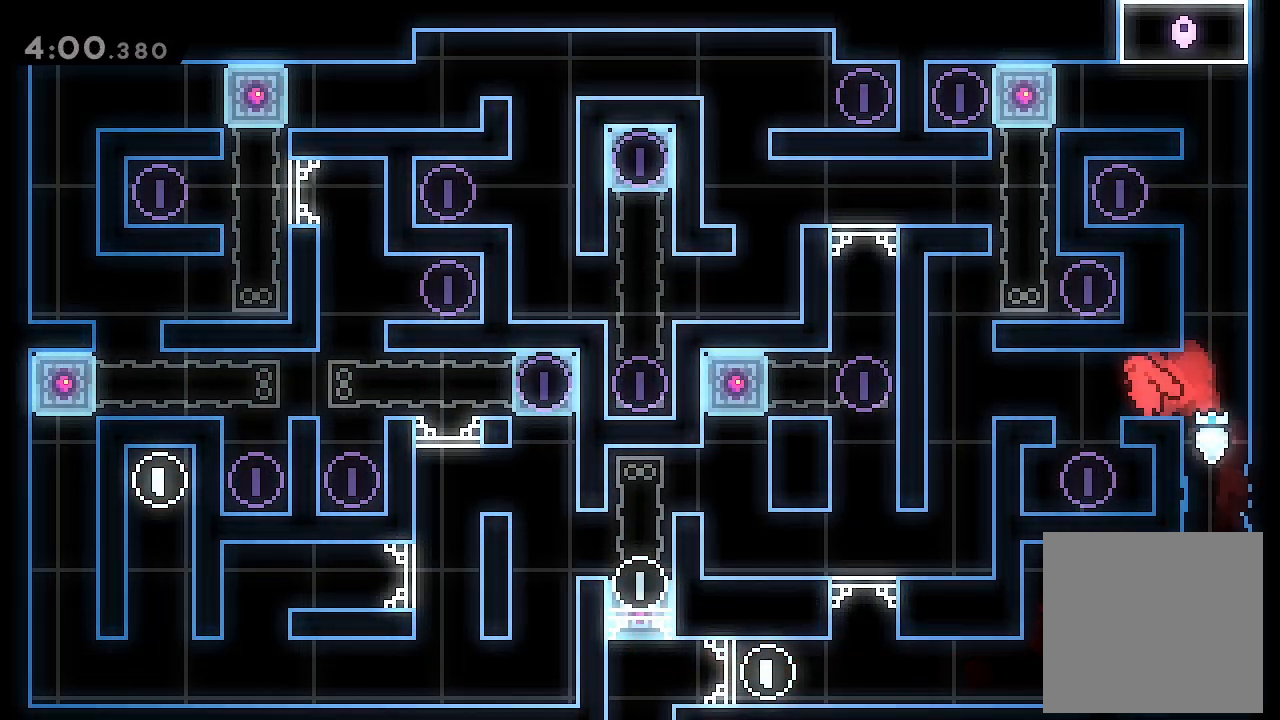
{"buttons": ["A"], "left_stick": "center", "events": [[67, "DPAD_UP", "down"], [167, "DPAD_LEFT", "up"], [167, "DPAD_UP", "up"], [233, "L2", "up"], [500, "A", "down"]]}
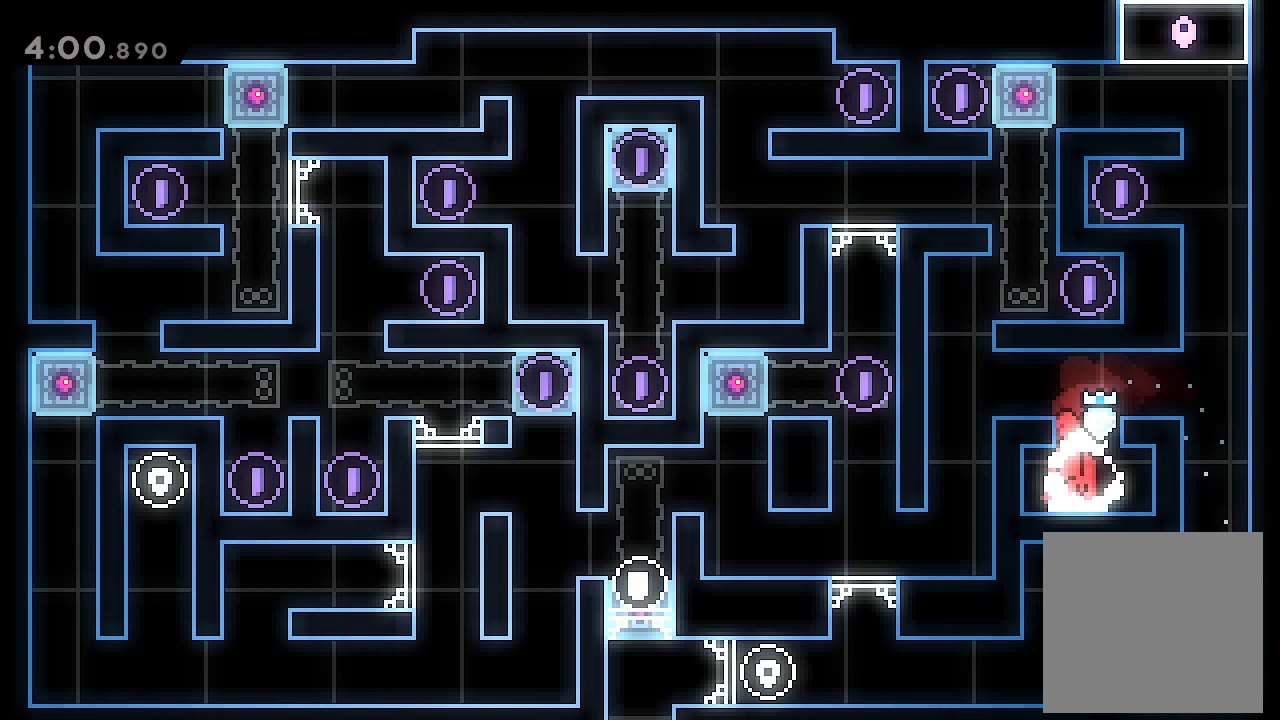
{"buttons": ["DPAD_LEFT"], "left_stick": "center", "events": [[200, "DPAD_LEFT", "down"], [400, "A", "up"]]}
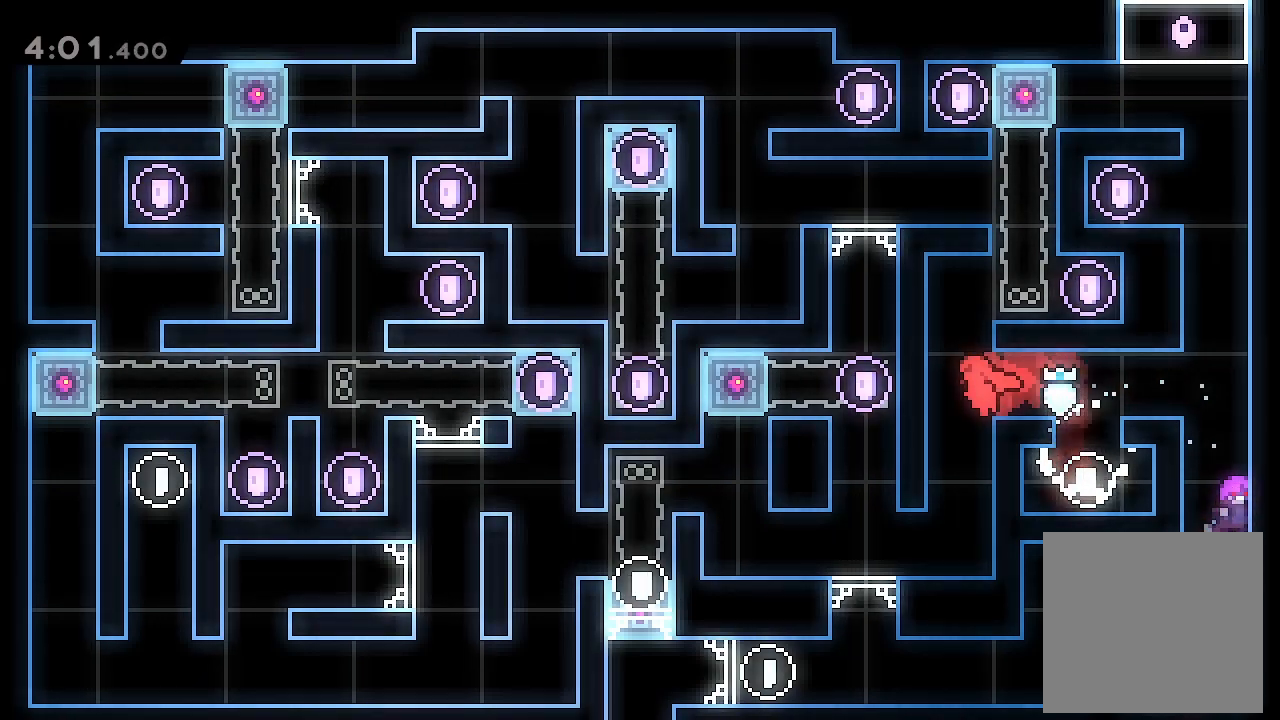
{"buttons": ["L2", "DPAD_LEFT"], "left_stick": "center", "events": [[100, "DPAD_LEFT", "up"], [400, "DPAD_LEFT", "down"], [433, "L2", "down"]]}
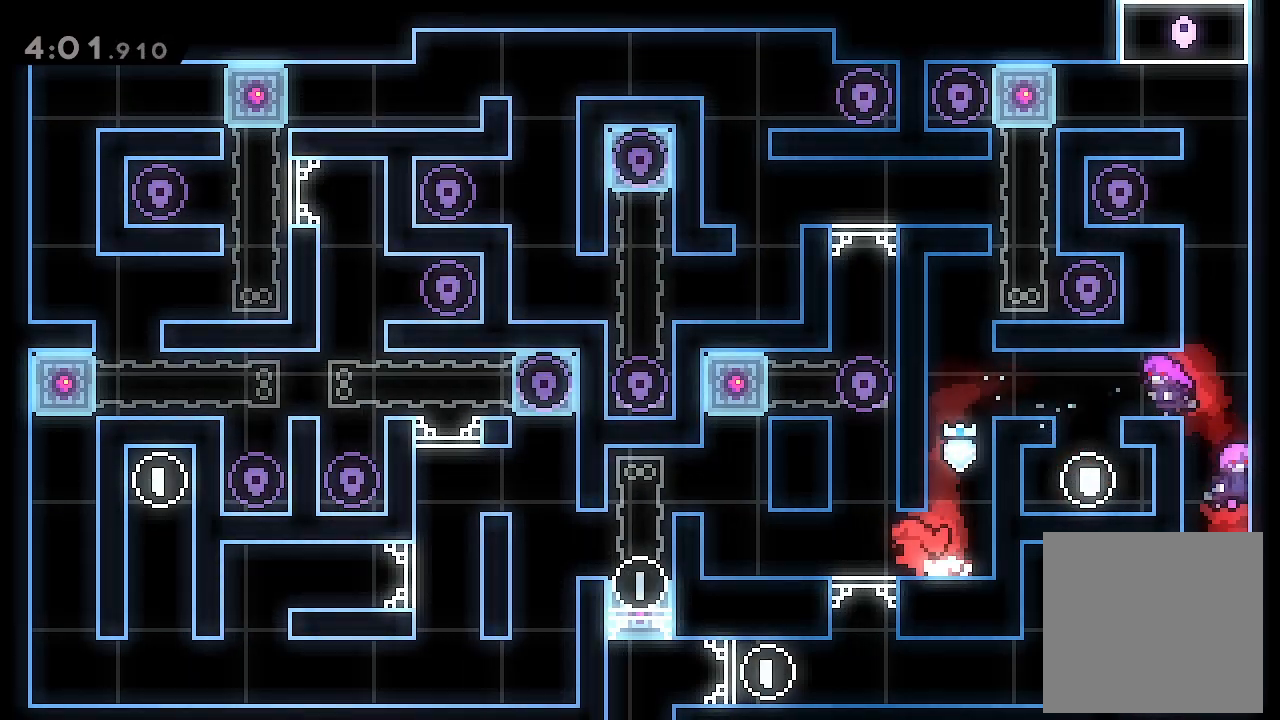
{"buttons": ["A", "L2"], "left_stick": "center", "events": [[100, "A", "down"], [100, "DPAD_LEFT", "up"], [233, "DPAD_RIGHT", "down"], [433, "A", "up"], [433, "DPAD_RIGHT", "up"], [467, "A", "down"]]}
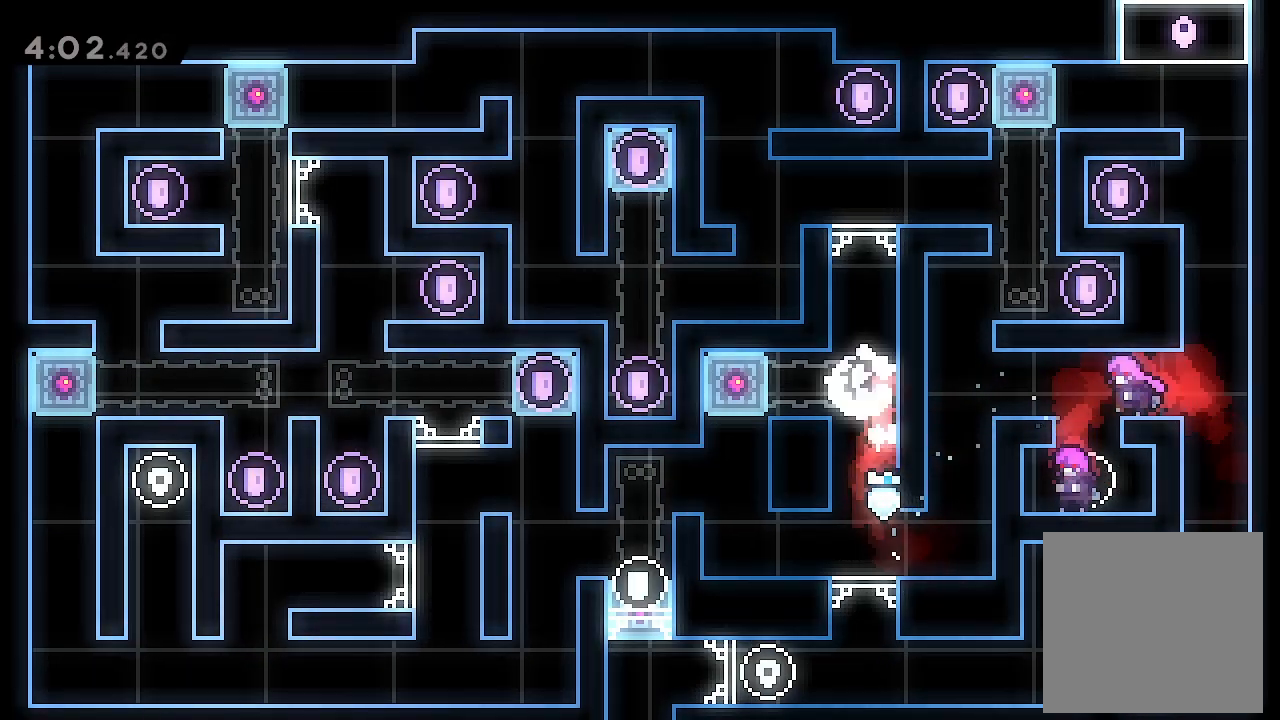
{"buttons": ["A", "L2"], "left_stick": "center", "events": [[167, "A", "up"], [200, "A", "down"], [333, "A", "up"], [400, "A", "down"]]}
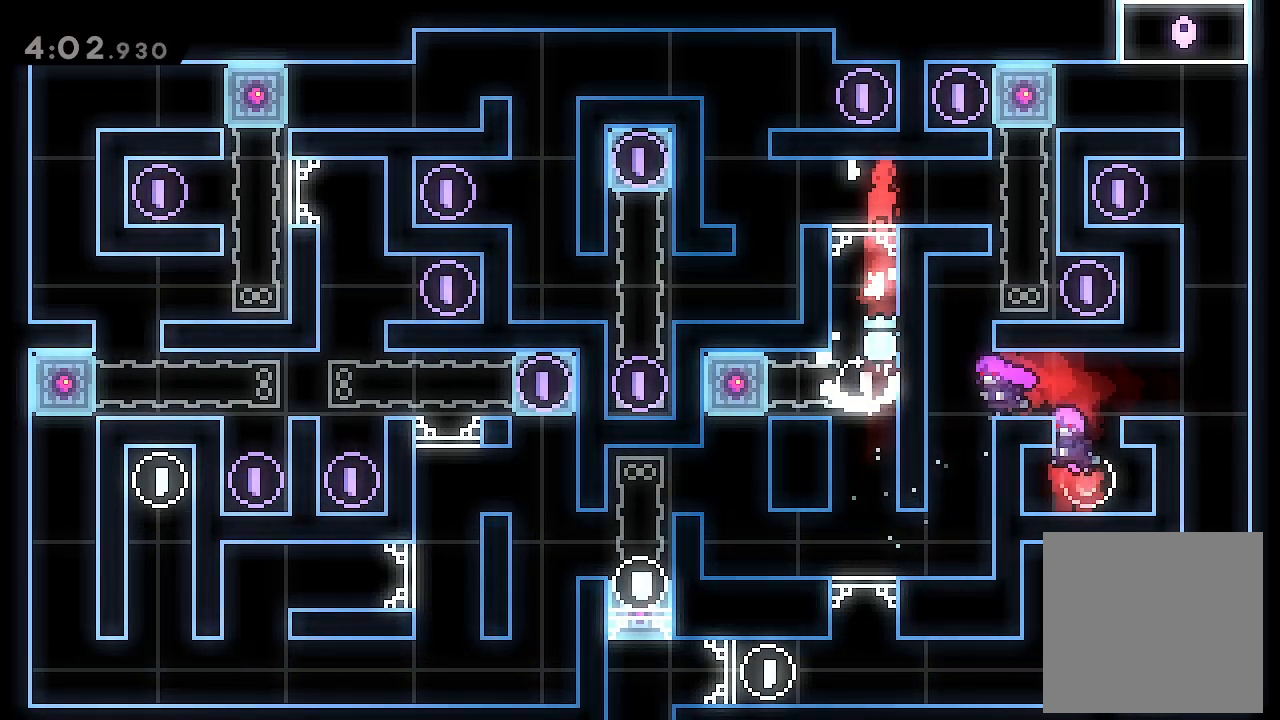
{"buttons": ["DPAD_LEFT"], "left_stick": "center", "events": [[133, "L2", "up"], [167, "A", "up"], [267, "DPAD_LEFT", "down"]]}
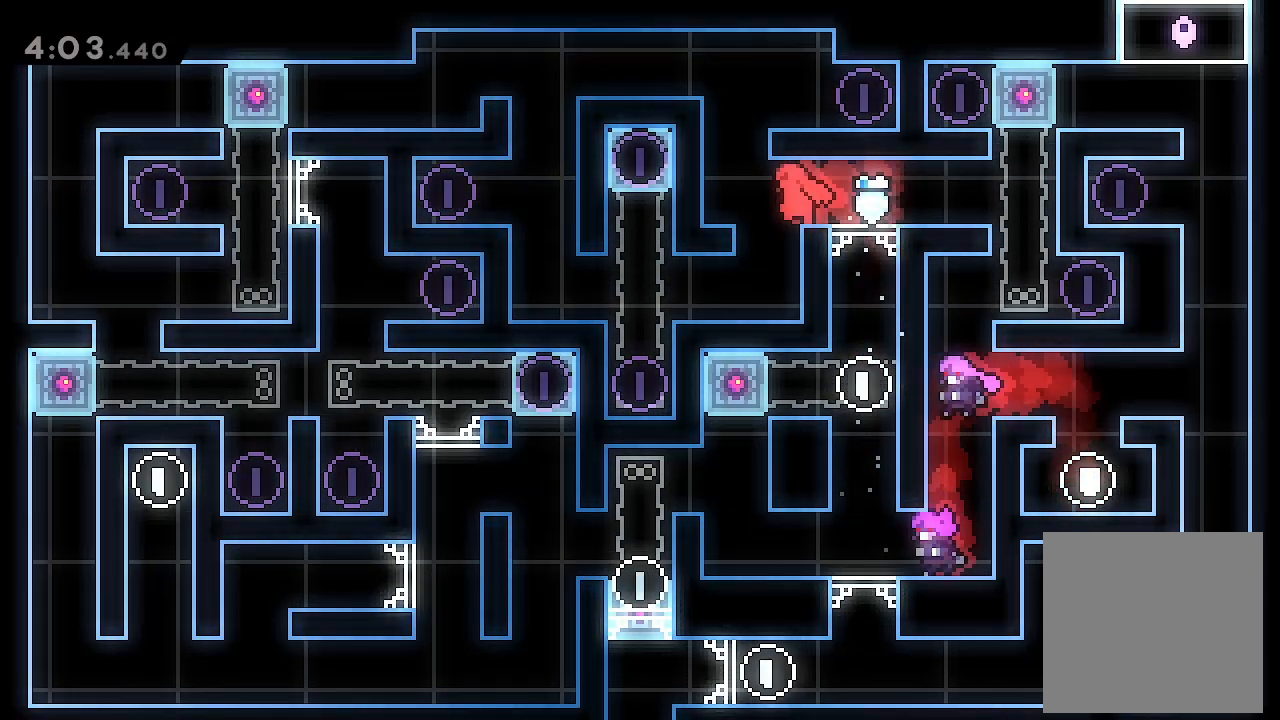
{"buttons": ["DPAD_RIGHT"], "left_stick": "center", "events": [[100, "A", "down"], [200, "A", "up"], [233, "DPAD_LEFT", "up"], [333, "A", "down"], [367, "DPAD_RIGHT", "down"], [433, "A", "up"]]}
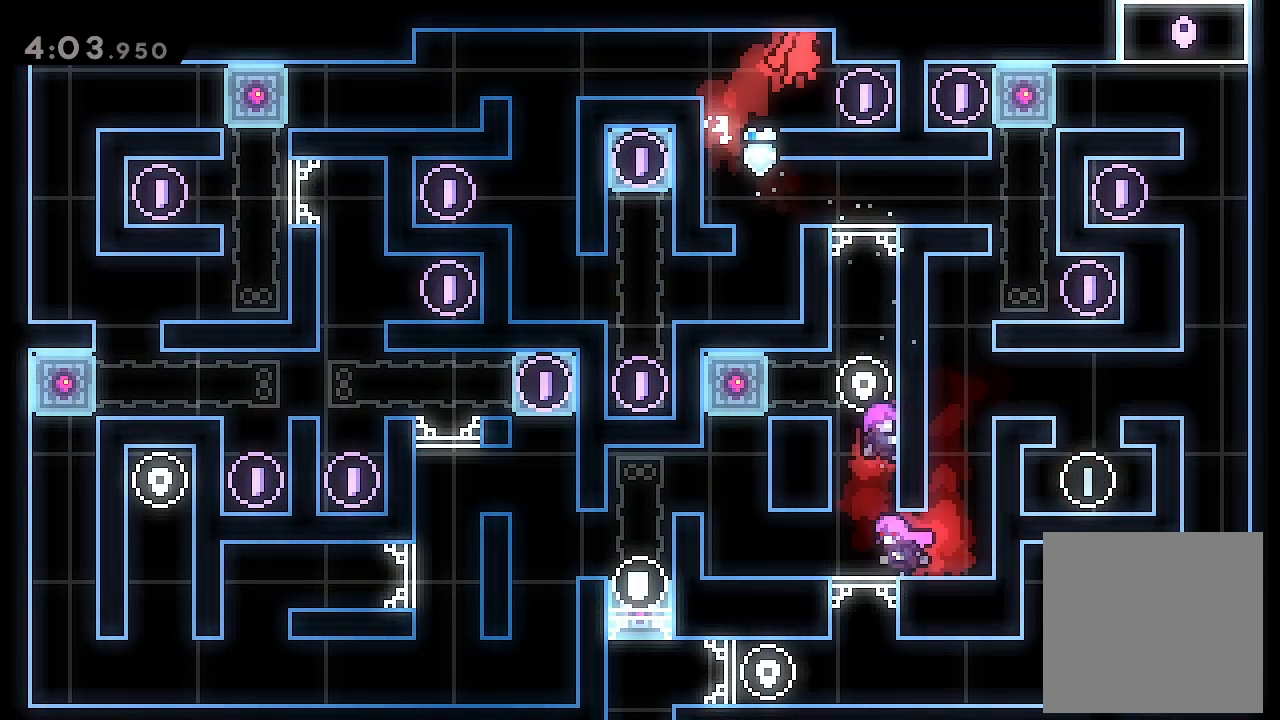
{"buttons": ["DPAD_LEFT"], "left_stick": "center", "events": [[67, "DPAD_RIGHT", "up"], [200, "DPAD_RIGHT", "down"], [367, "DPAD_RIGHT", "up"], [433, "DPAD_LEFT", "down"]]}
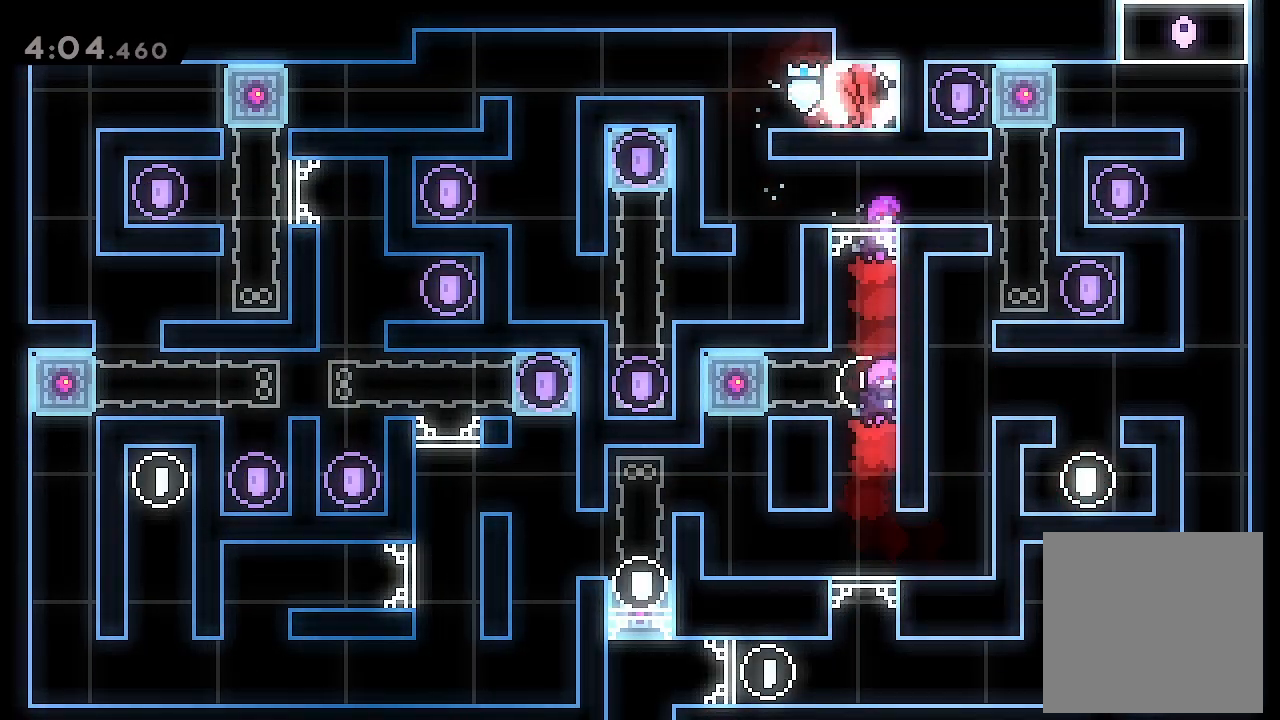
{"buttons": ["DPAD_LEFT"], "left_stick": "center", "events": [[267, "A", "down"], [433, "A", "up"]]}